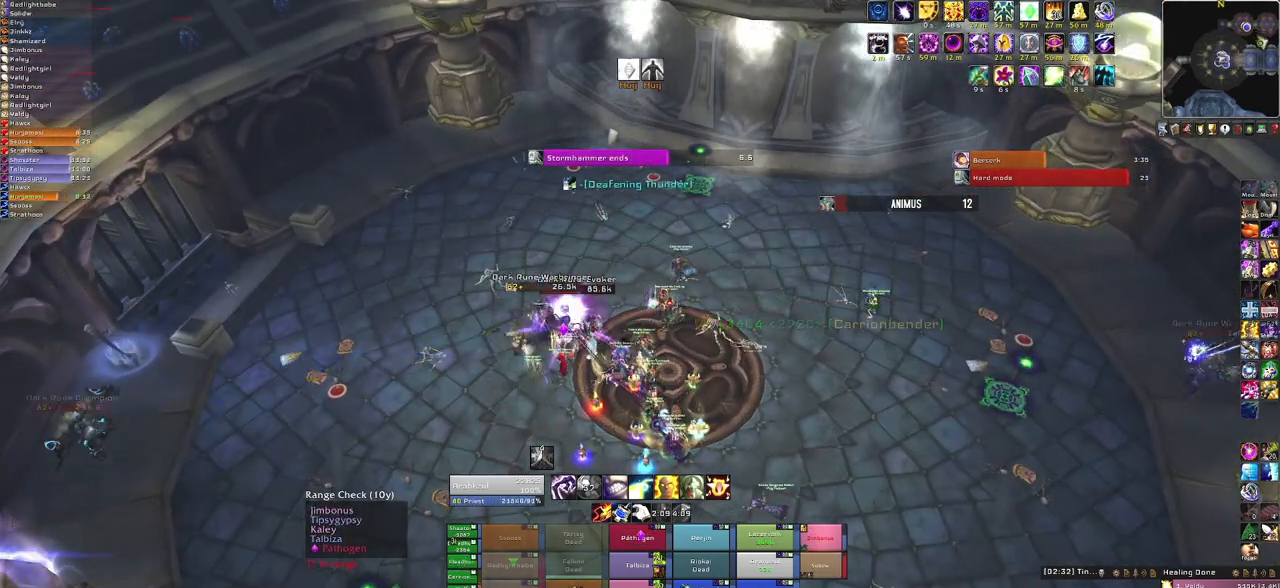
Gameplay with keyboard and mouse; each line is a JSON object with the keys and mouse buttons held at the frame after it. "events" lists presses ("down") and releases ("up") of "1", "2", "3", "4", "5", "a", "alt", "b", "c", "ctrl", "d", "e", "f", "g", "q", "r", "s", "shift", "space", "t", "tab", "tilde", "v", "w", "x", "z", "mouse_left", "mouse_wheel", "mouse_right", "mouse_mb4" and "mouse_mb5" between this image and that frame as [ms after this image, input, new state], when the widget could be followed in between. "mouse_left", "mouse_wheel", "mouse_right", "mouse_mb4", "mouse_mb5" = the "left", "wheel", "right", "mb4", "mb5" buttons of the "mouse" list. No other keys are recorded. "wheel" means that the mouse wheel is clicked or scrolled. Mouse movement is not recorded.
{"keys": [], "mouse": [], "events": []}
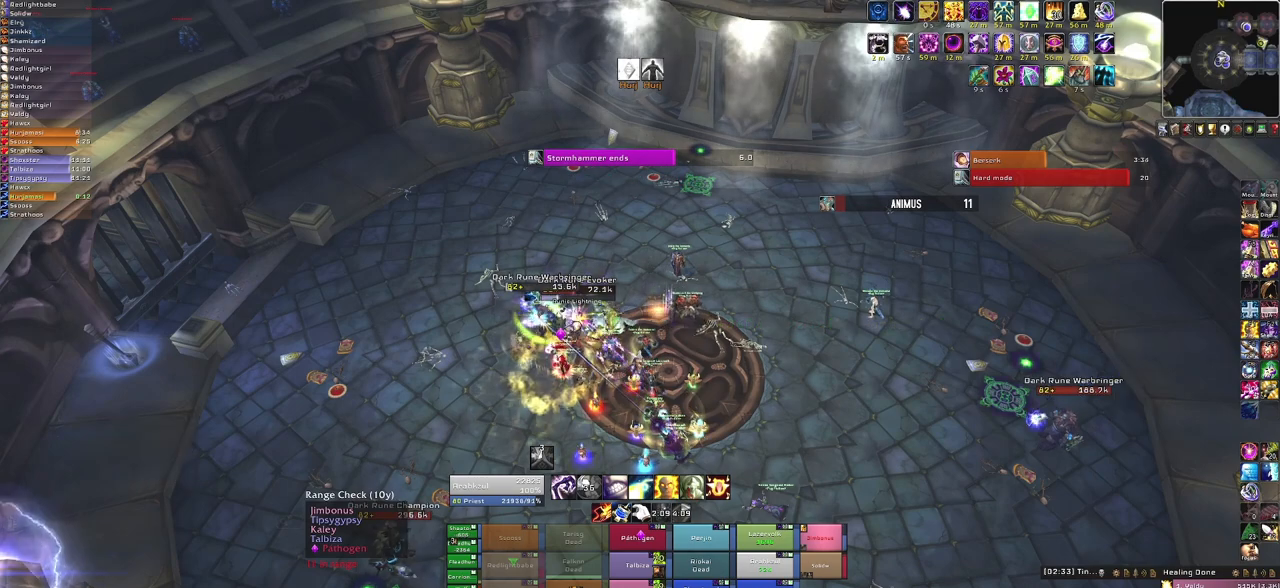
{"keys": [], "mouse": ["right"], "events": [[367, "mouse_right", "down"]]}
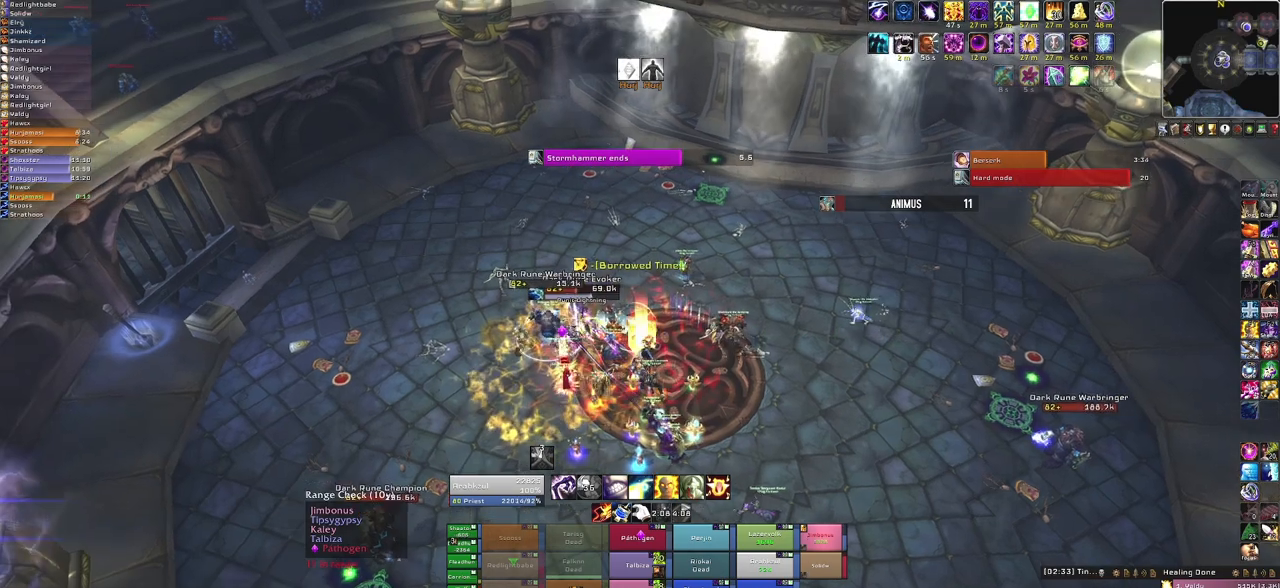
{"keys": [], "mouse": [], "events": [[200, "mouse_right", "up"]]}
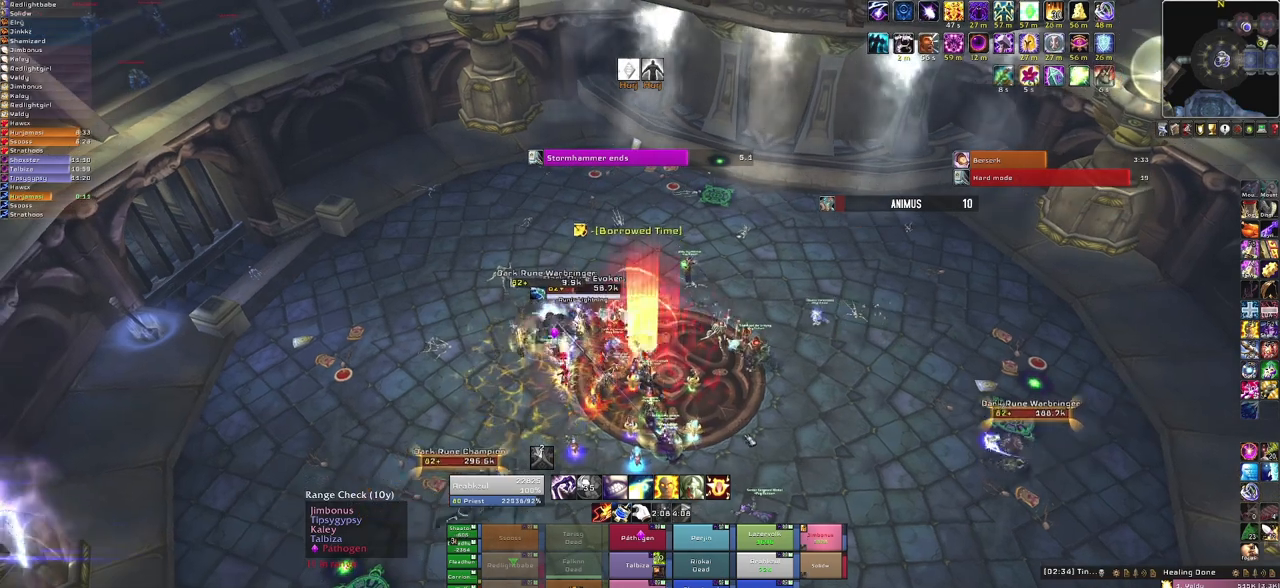
{"keys": [], "mouse": ["mb5"], "events": [[100, "mouse_mb5", "down"]]}
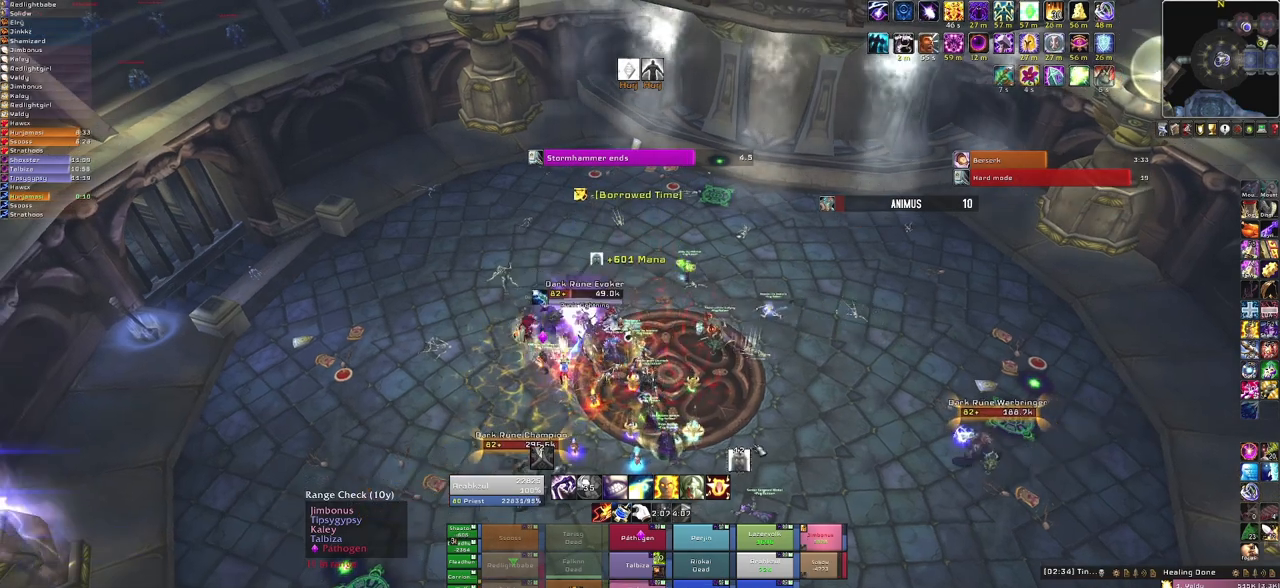
{"keys": [], "mouse": ["mb5"], "events": []}
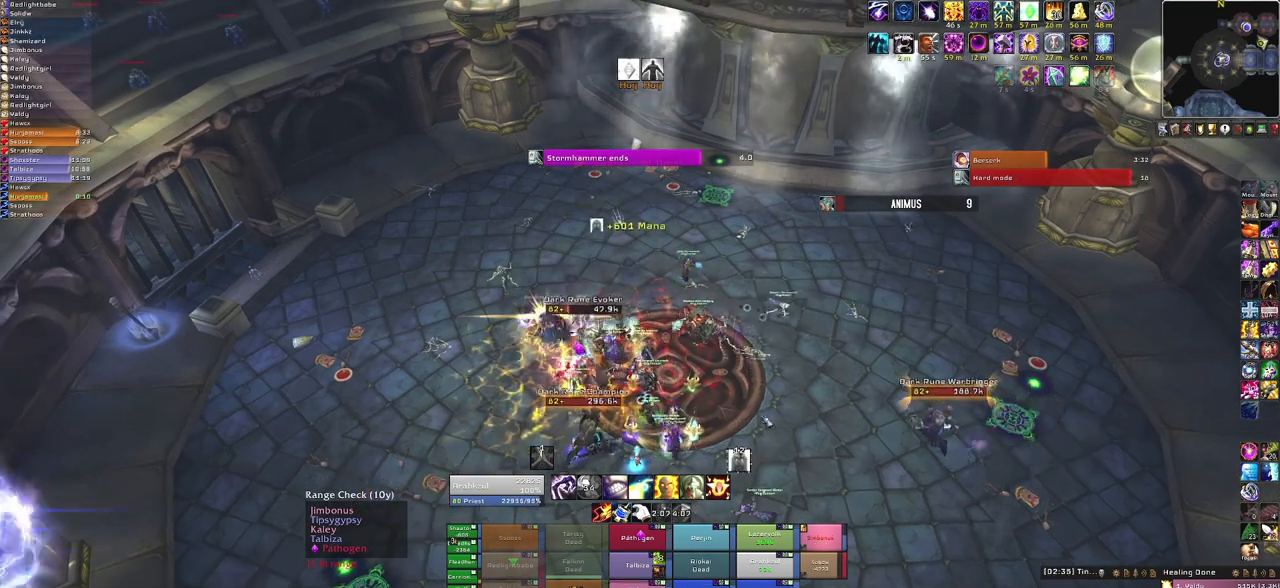
{"keys": [], "mouse": [], "events": [[33, "mouse_mb5", "up"], [100, "mouse_right", "down"], [401, "mouse_right", "up"]]}
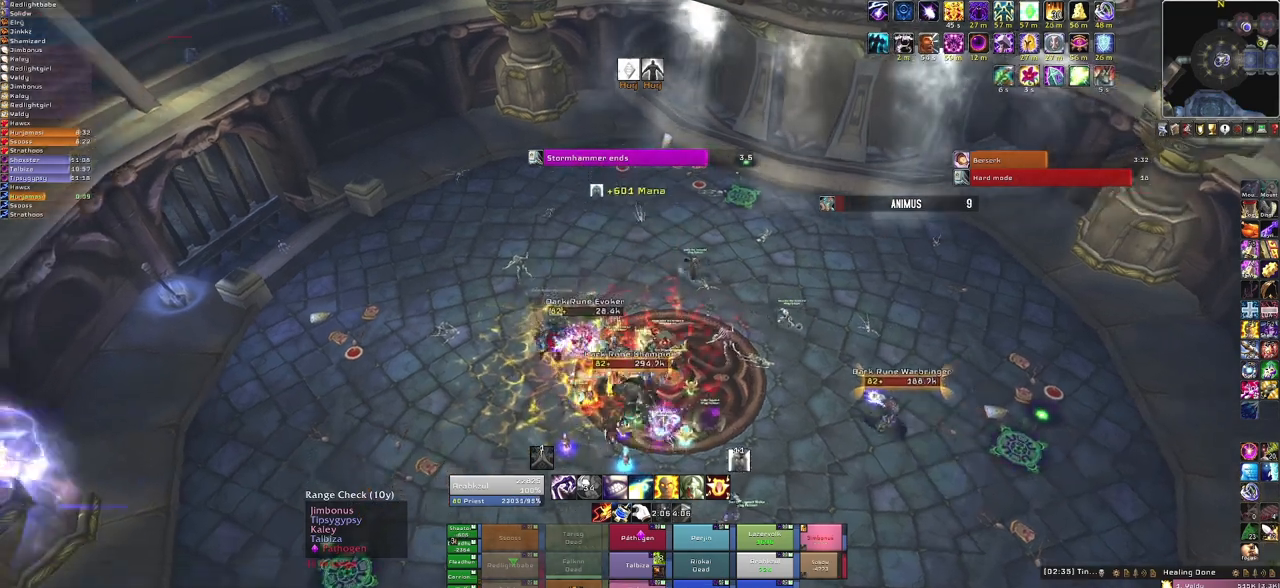
{"keys": [], "mouse": [], "events": []}
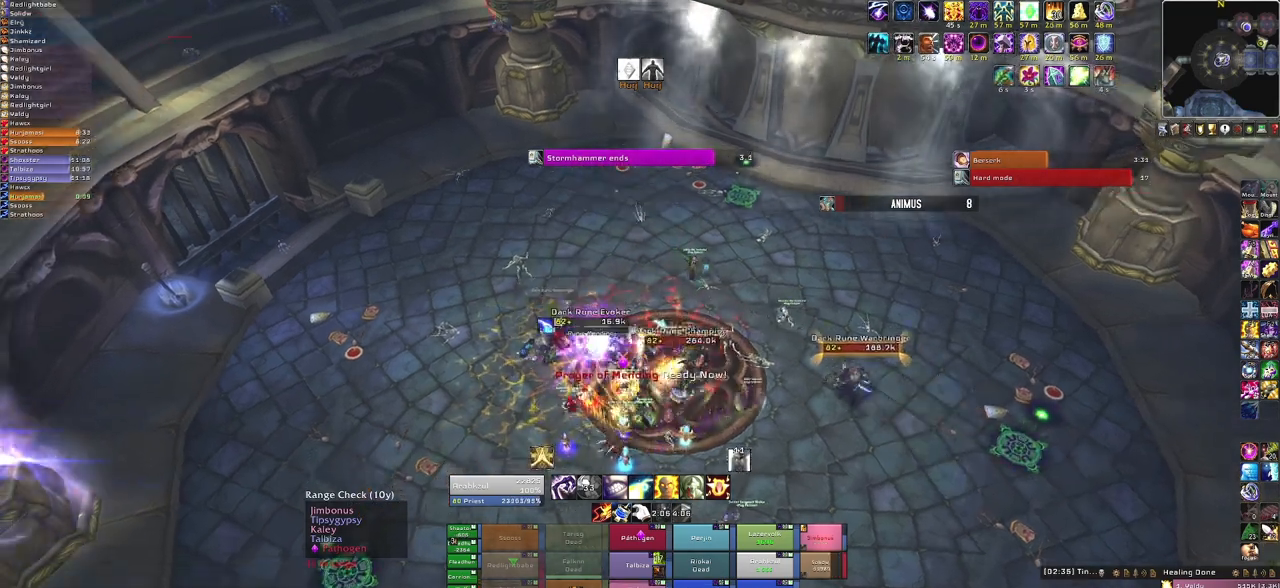
{"keys": [], "mouse": [], "events": [[334, "f", "down"], [434, "f", "up"]]}
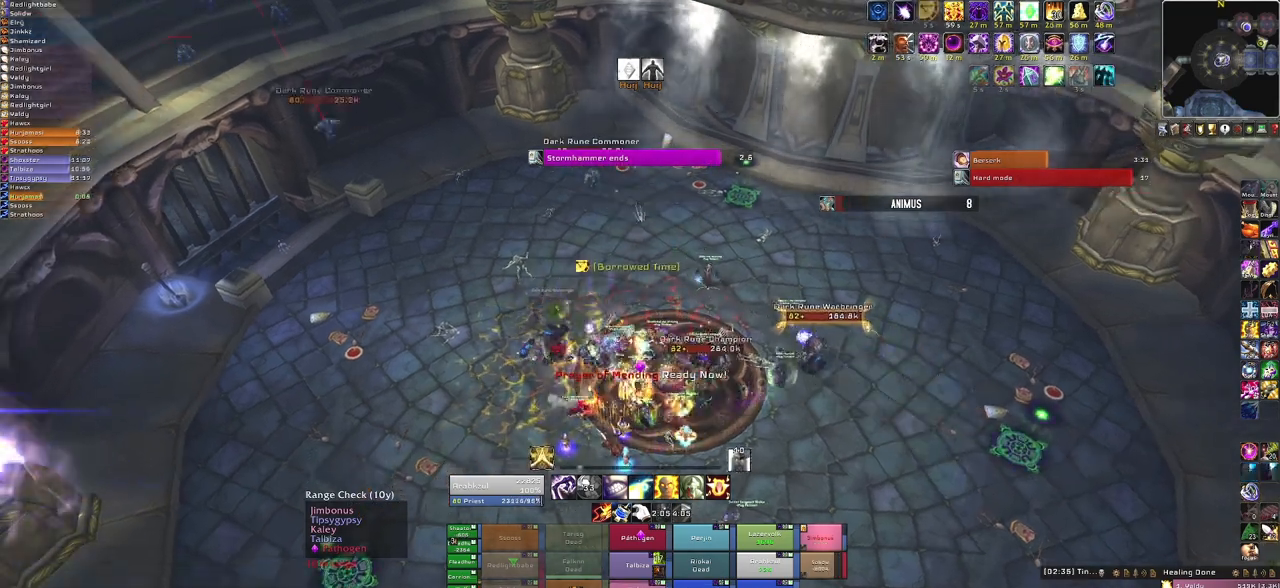
{"keys": [], "mouse": [], "events": []}
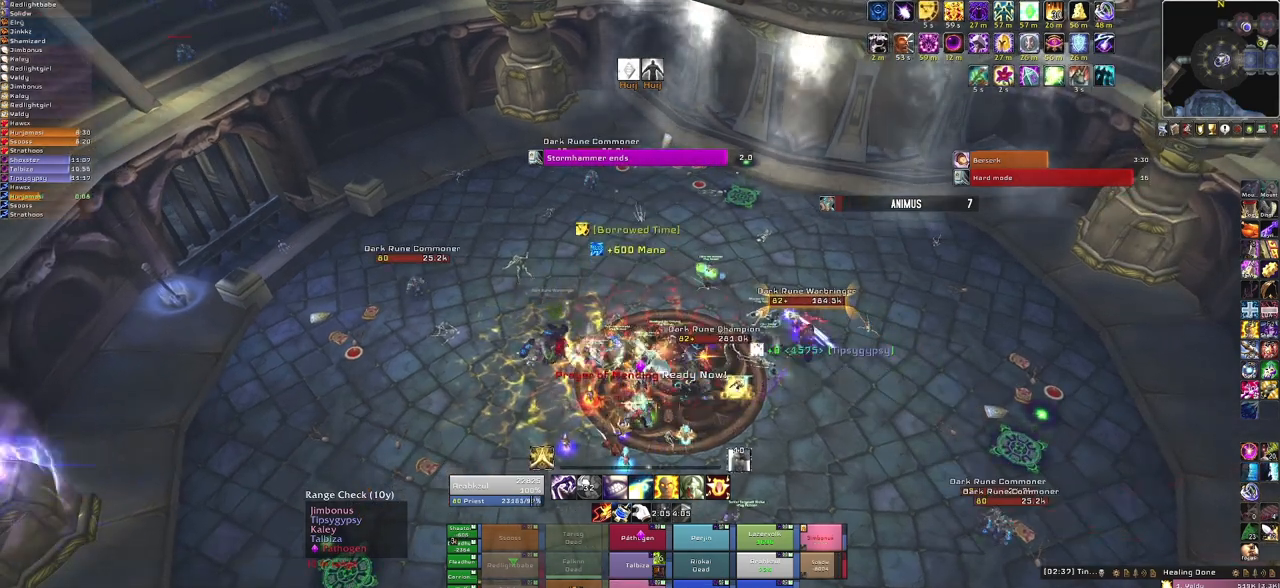
{"keys": [], "mouse": [], "events": [[300, "f", "down"], [467, "f", "up"]]}
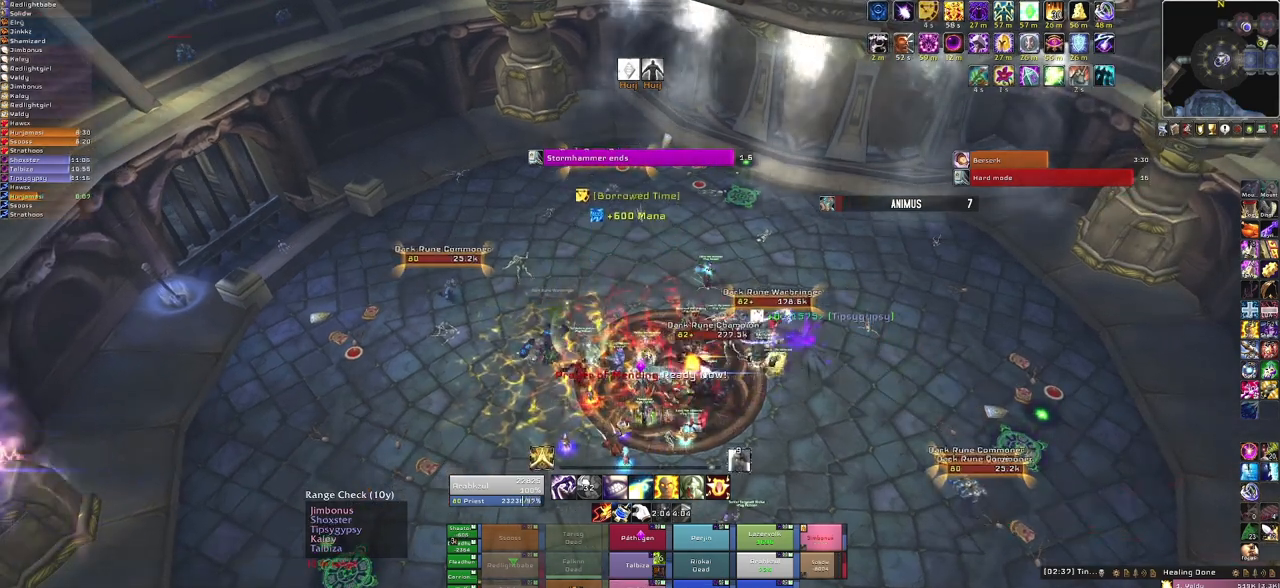
{"keys": [], "mouse": [], "events": []}
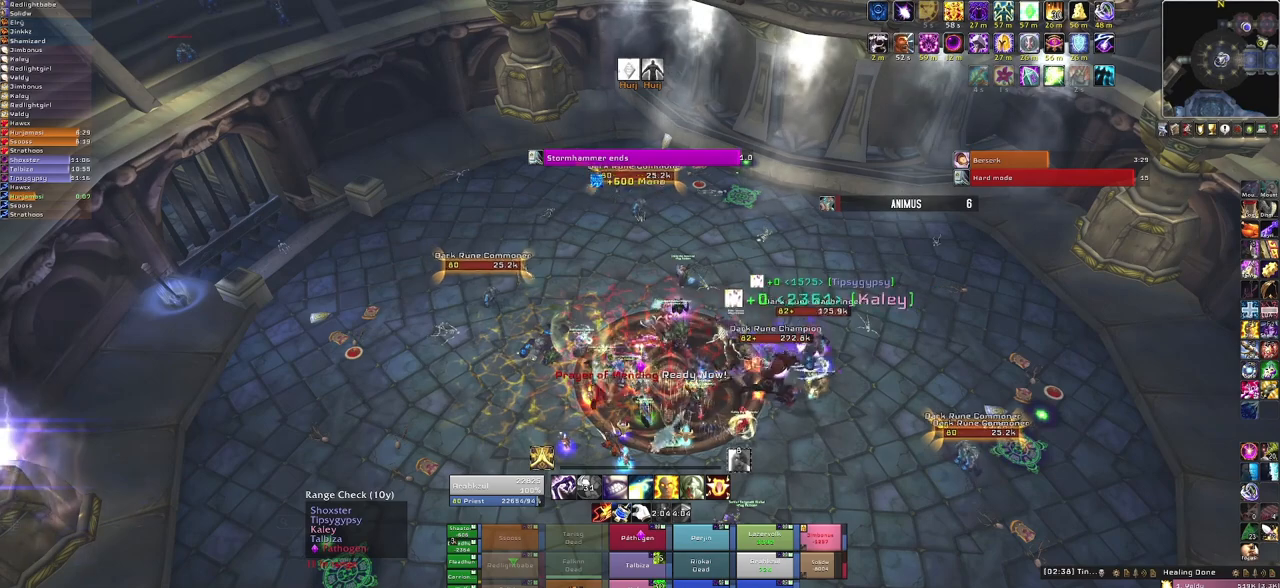
{"keys": ["f"], "mouse": [], "events": [[434, "f", "down"]]}
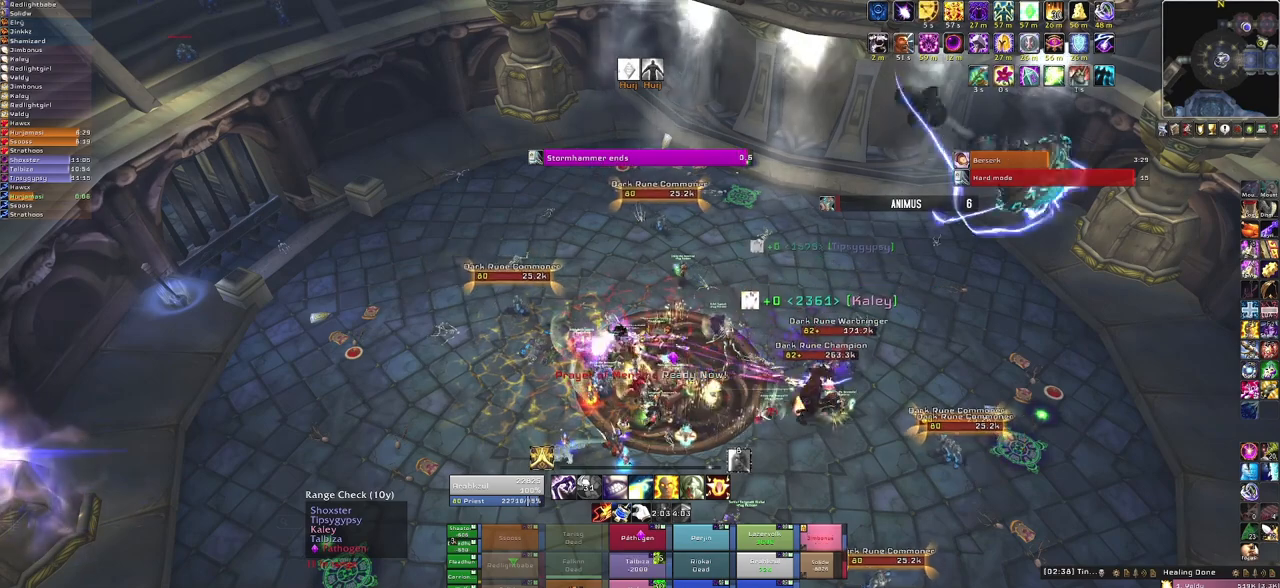
{"keys": ["d"], "mouse": [], "events": [[133, "f", "up"], [367, "d", "down"]]}
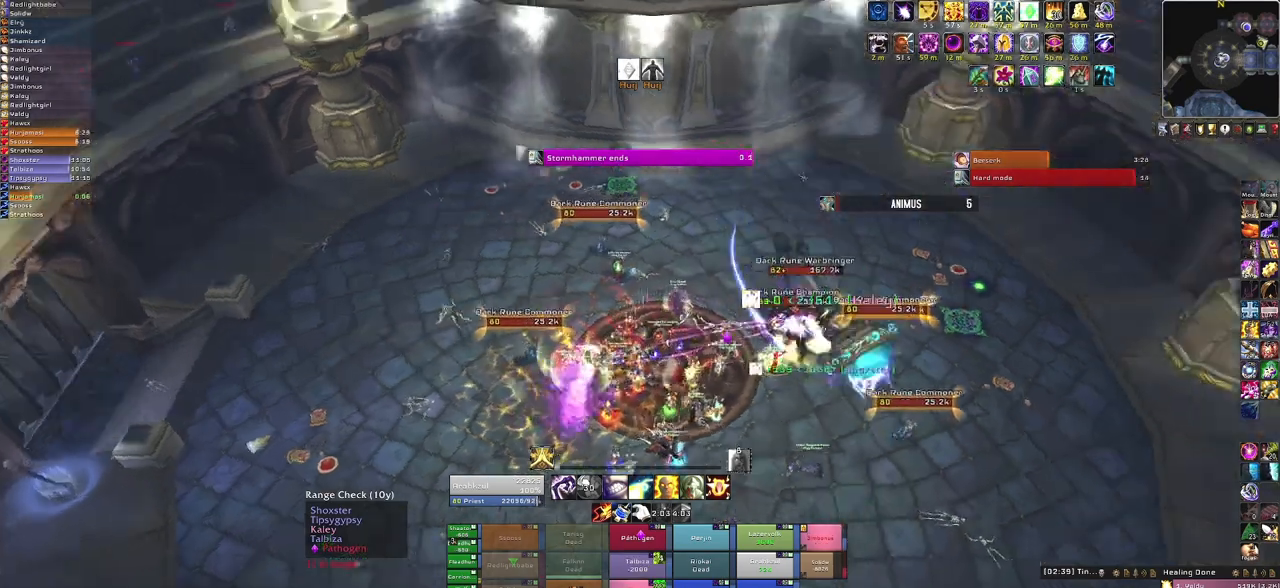
{"keys": [], "mouse": [], "events": [[234, "d", "up"]]}
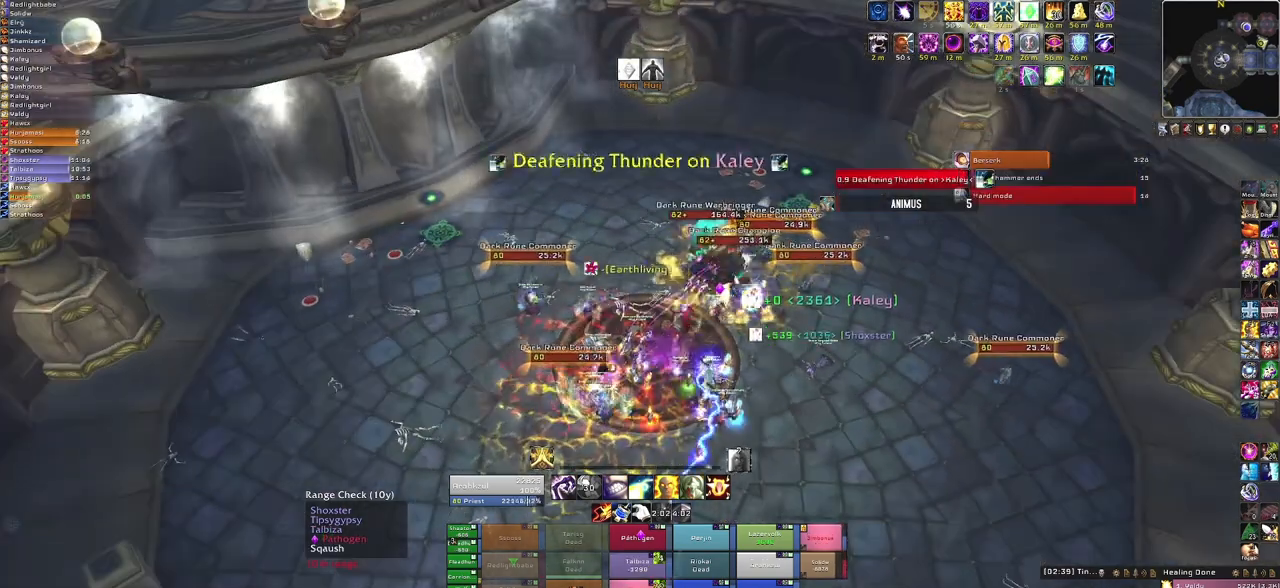
{"keys": [], "mouse": [], "events": [[200, "f", "down"], [400, "f", "up"]]}
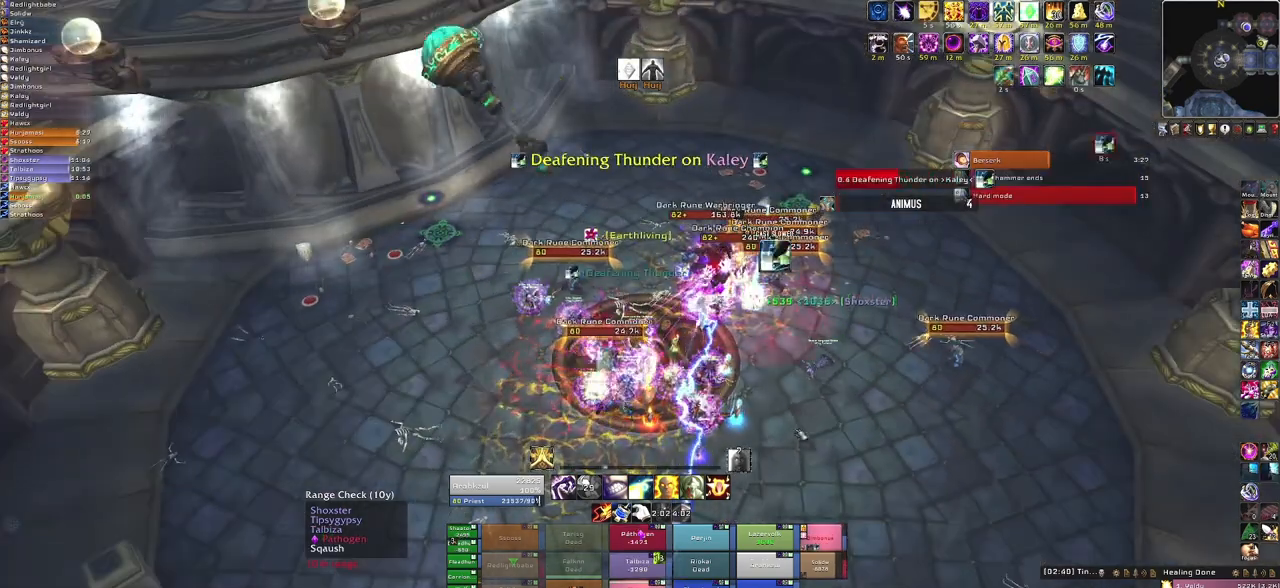
{"keys": ["w"], "mouse": ["right"], "events": [[67, "mouse_right", "down"], [367, "w", "down"]]}
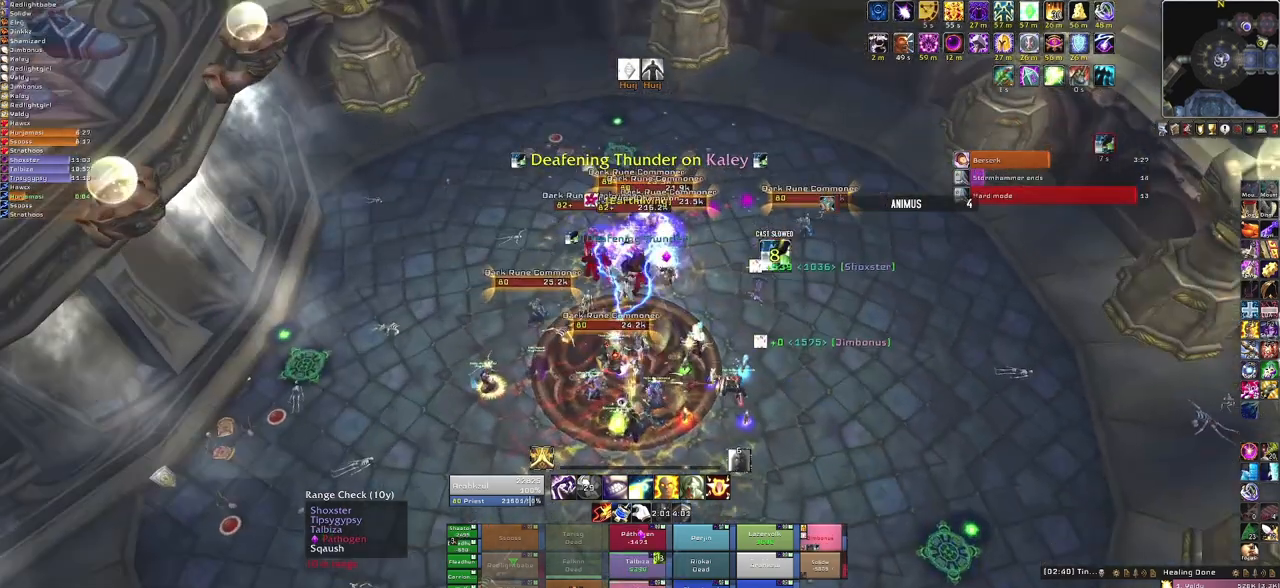
{"keys": [], "mouse": [], "events": [[33, "w", "up"], [100, "mouse_right", "up"]]}
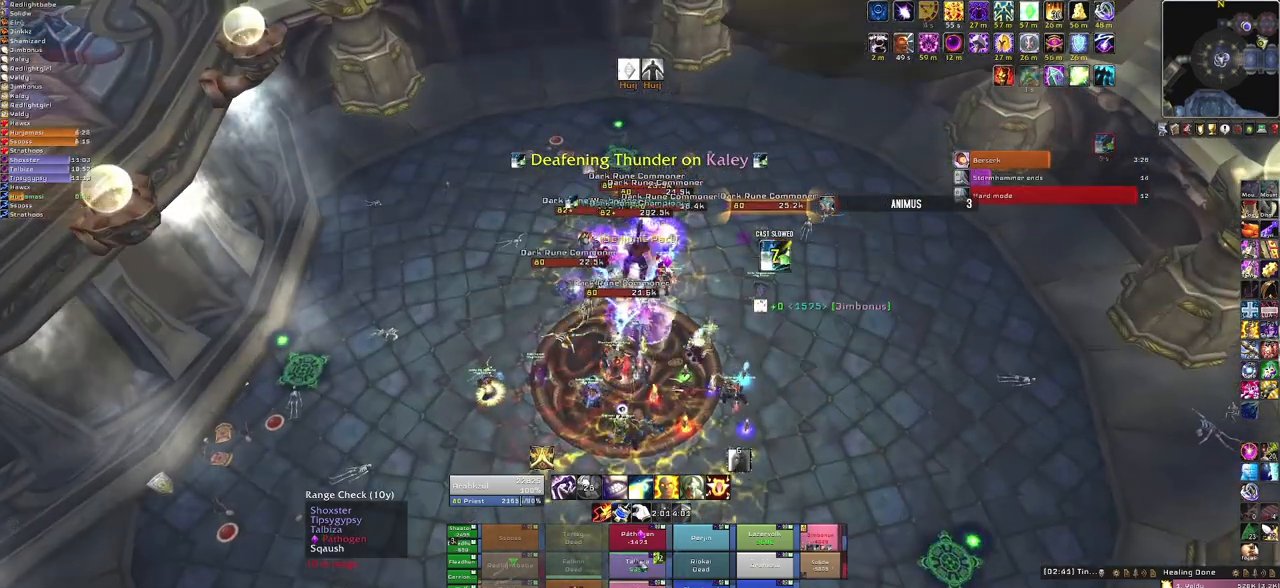
{"keys": [], "mouse": [], "events": []}
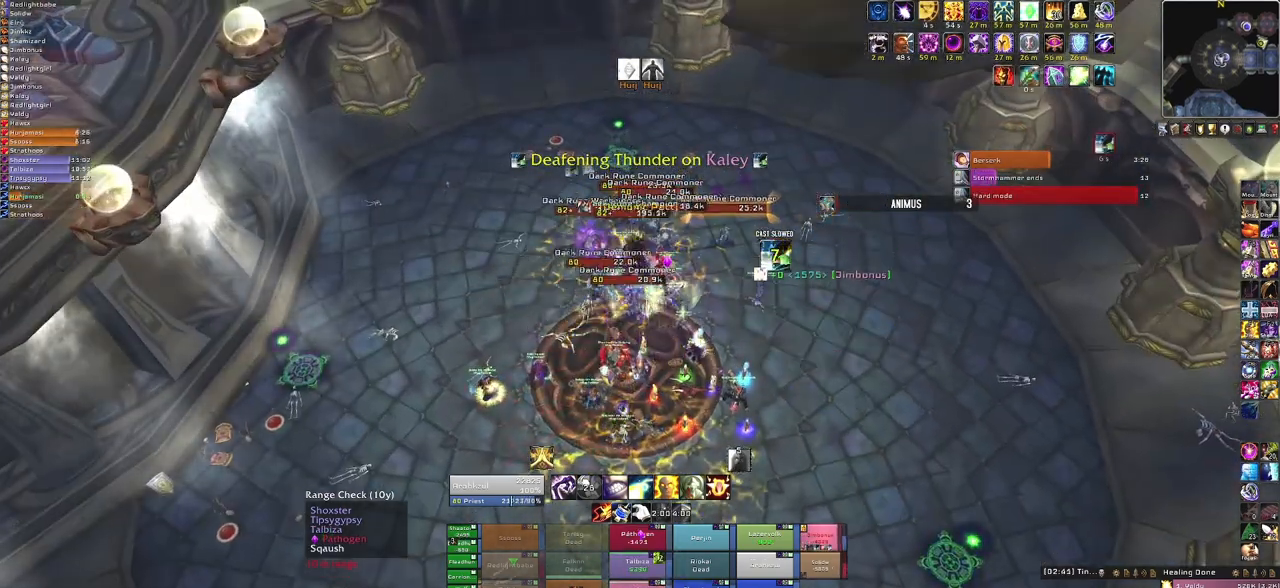
{"keys": ["f"], "mouse": [], "events": [[334, "f", "down"]]}
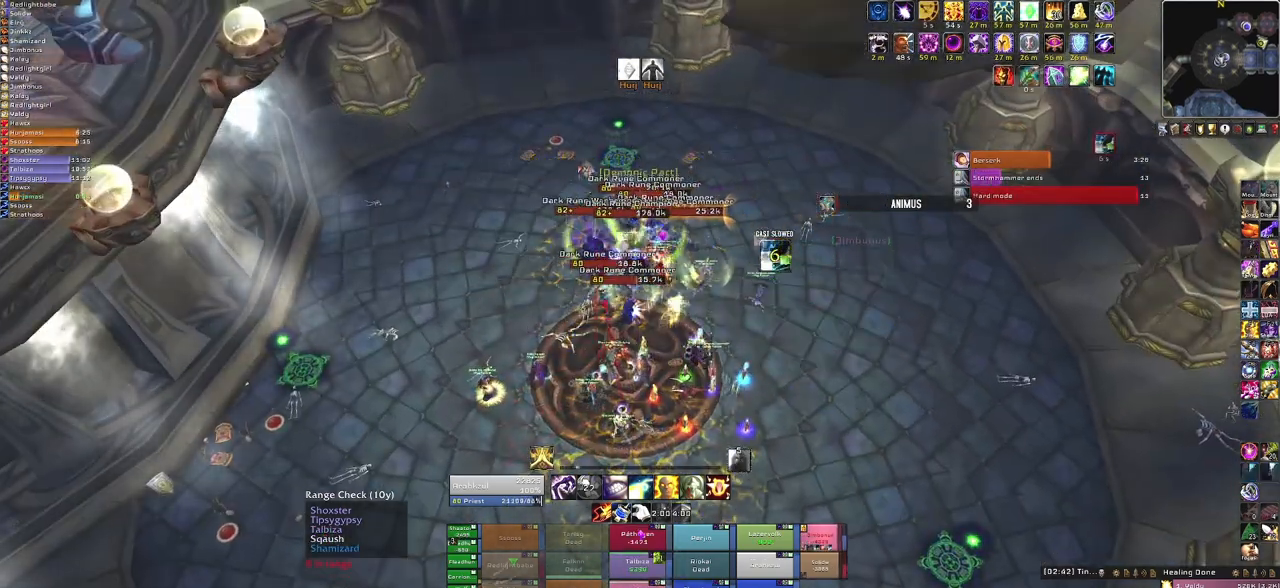
{"keys": [], "mouse": ["right"], "events": [[33, "f", "up"], [267, "mouse_right", "down"]]}
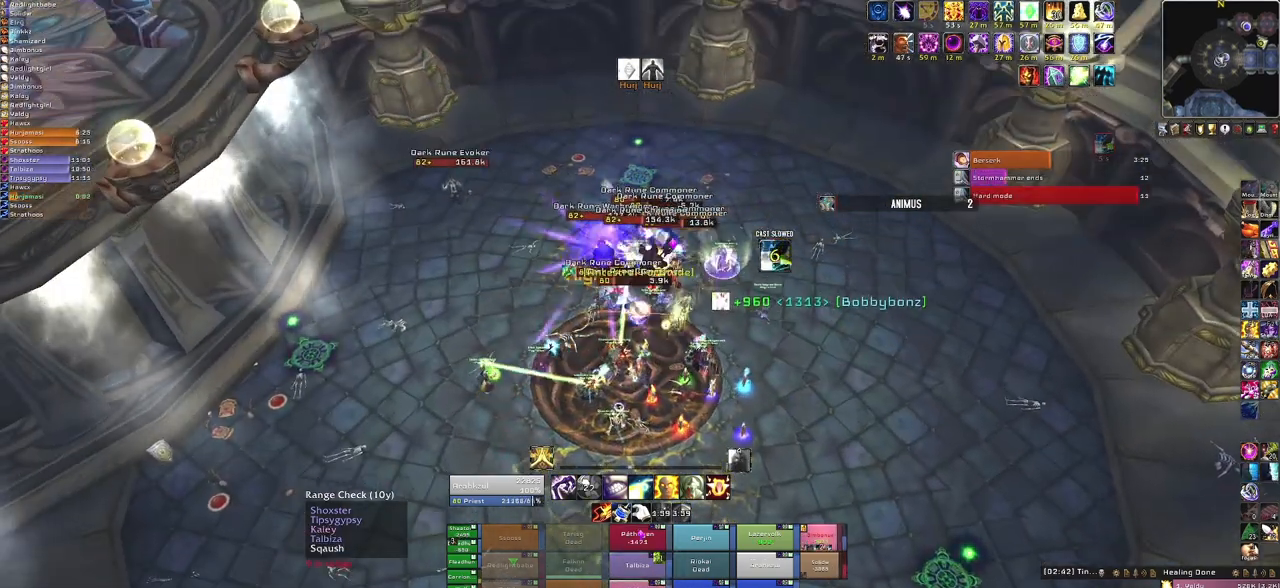
{"keys": [], "mouse": ["right"], "events": []}
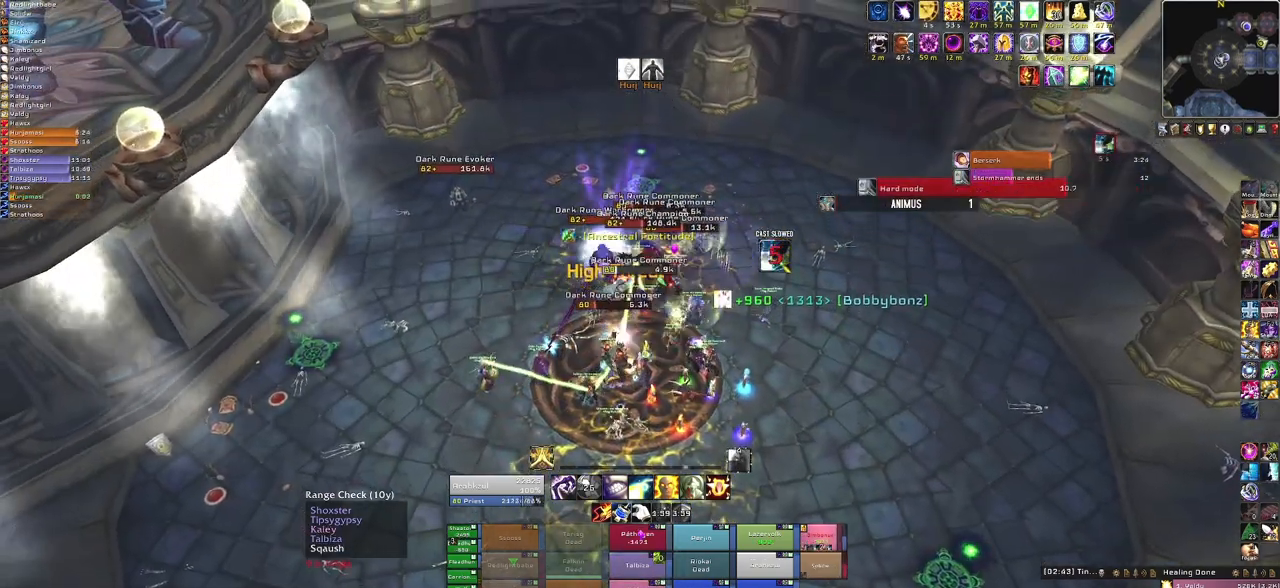
{"keys": [], "mouse": ["right"], "events": []}
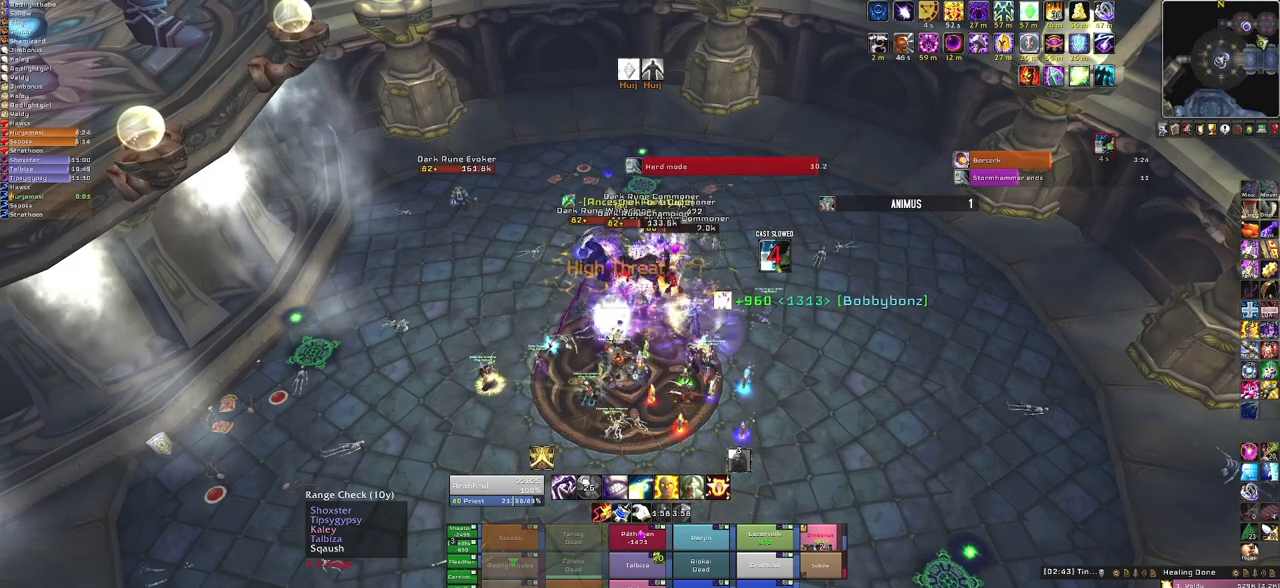
{"keys": [], "mouse": [], "events": [[367, "mouse_right", "up"]]}
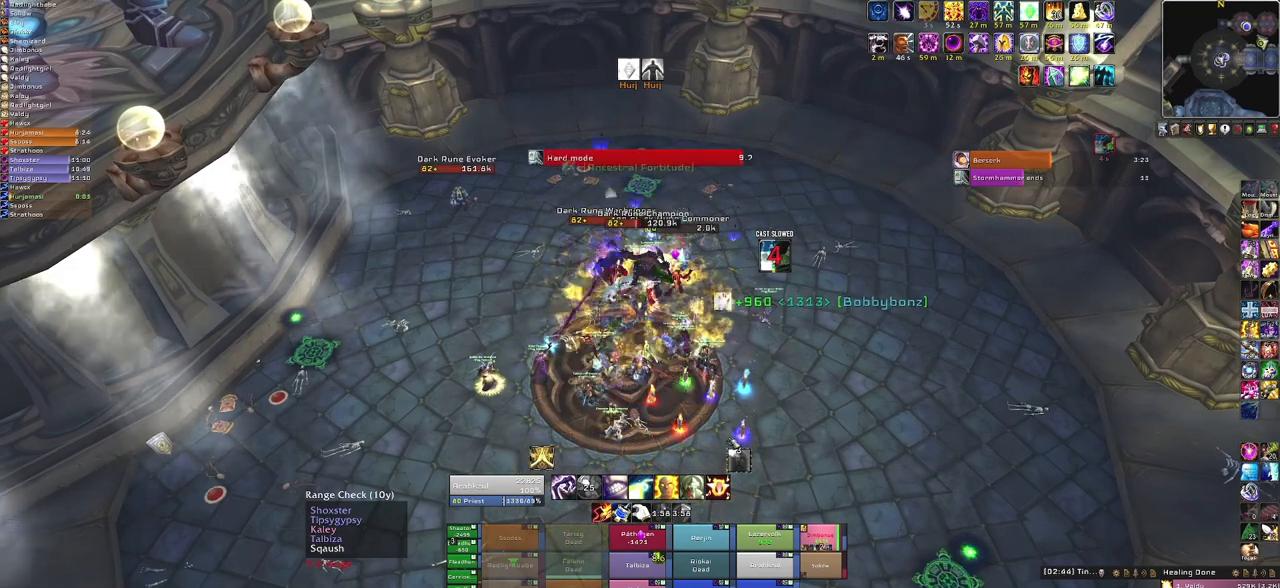
{"keys": [], "mouse": [], "events": []}
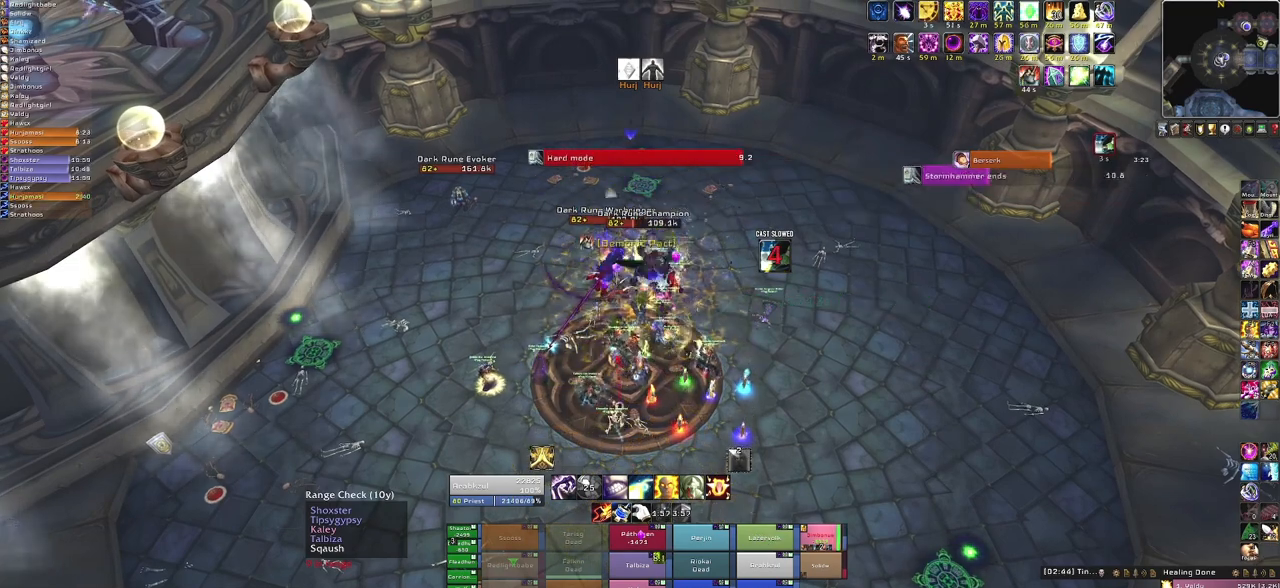
{"keys": [], "mouse": [], "events": []}
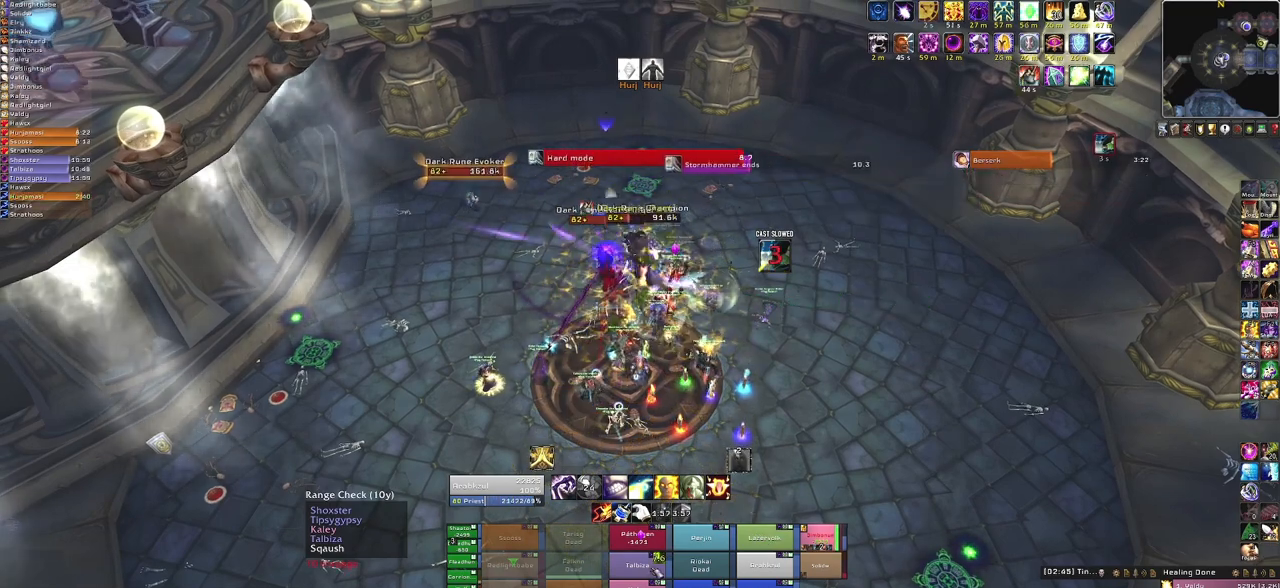
{"keys": [], "mouse": ["right"], "events": [[300, "mouse_right", "down"]]}
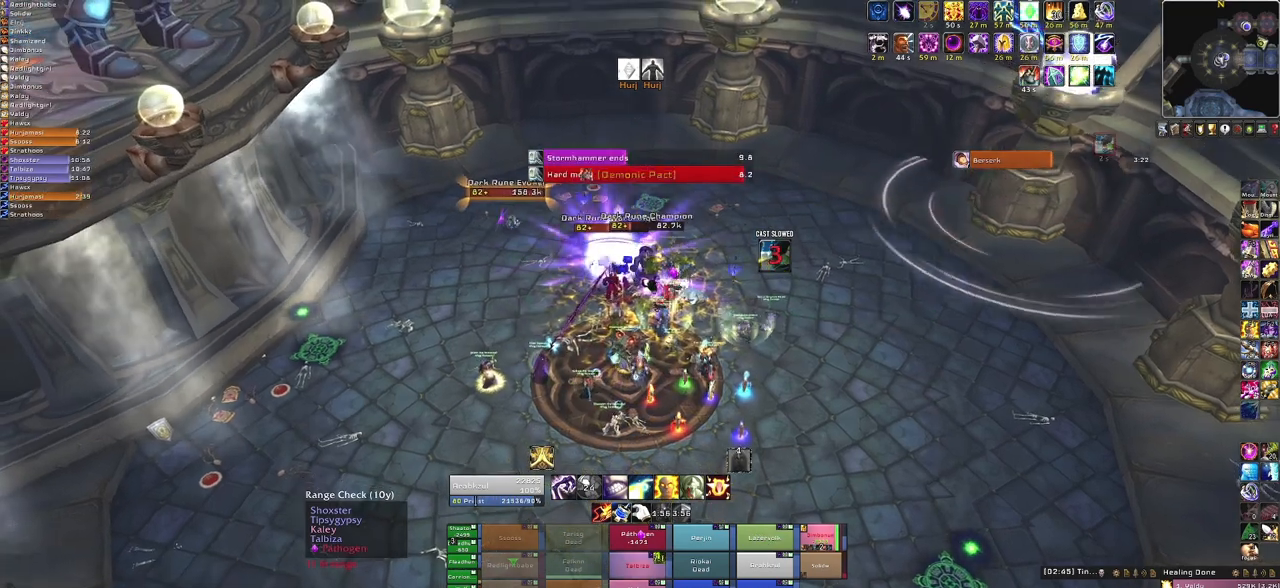
{"keys": [], "mouse": ["right"], "events": []}
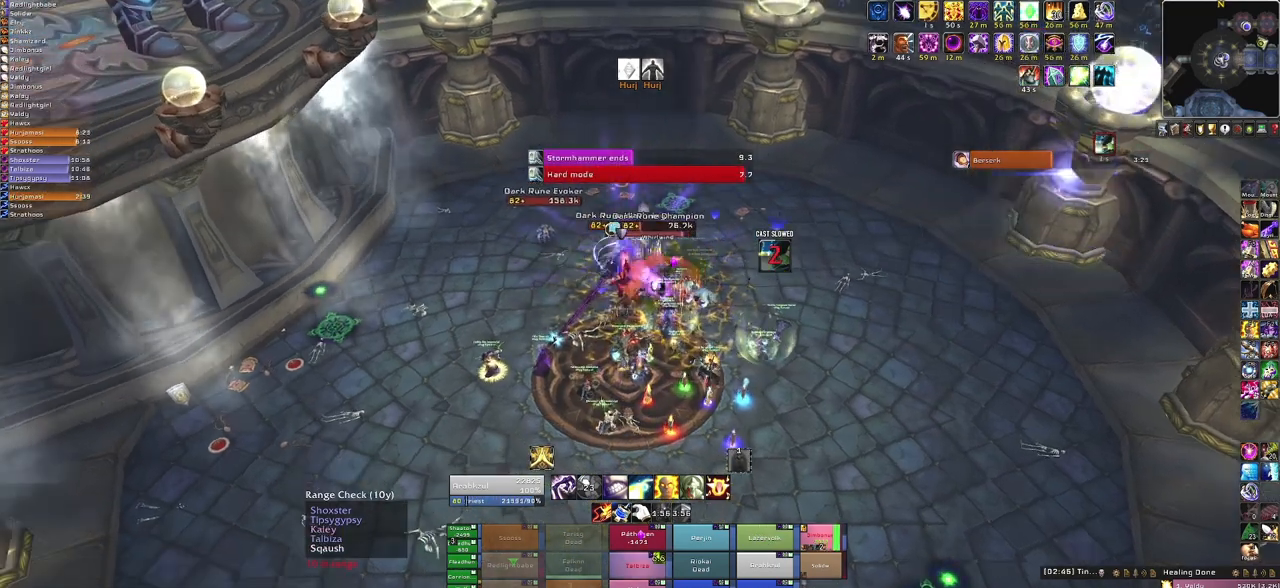
{"keys": [], "mouse": ["right"], "events": [[233, "w", "down"], [367, "w", "up"]]}
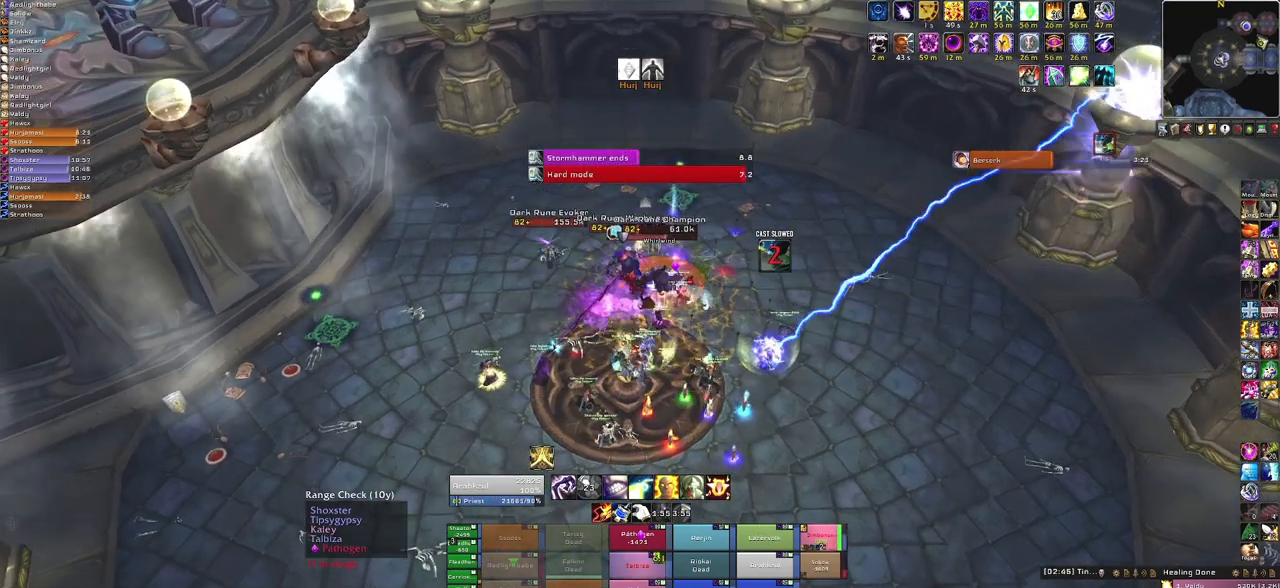
{"keys": ["s"], "mouse": ["right"], "events": [[301, "s", "down"]]}
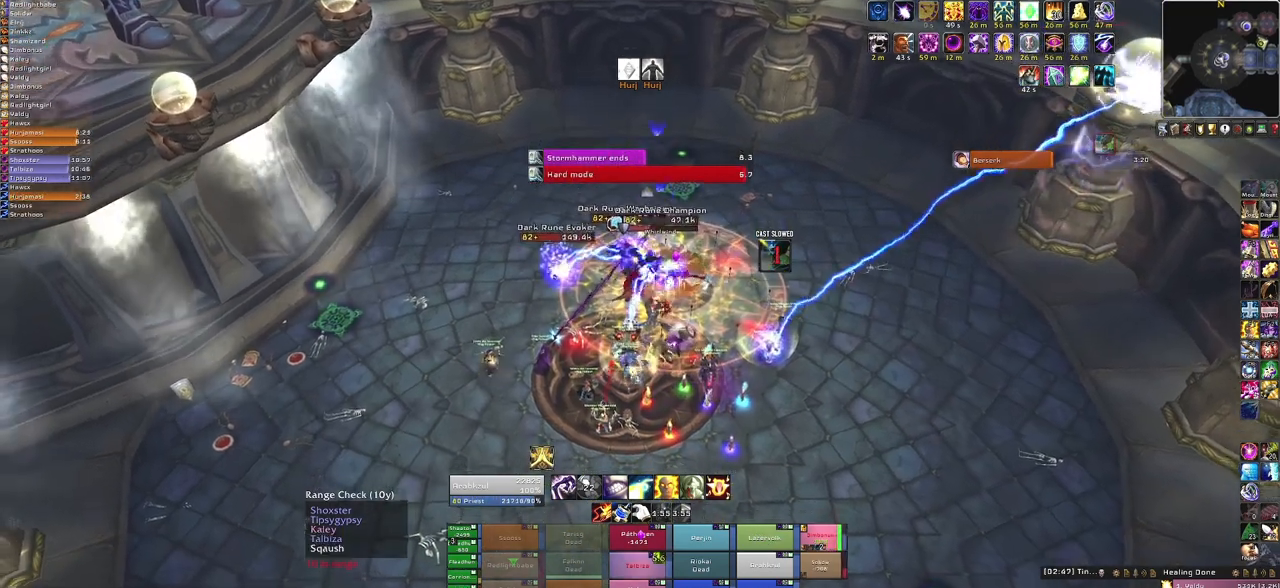
{"keys": [], "mouse": [], "events": [[33, "mouse_right", "up"], [133, "s", "up"]]}
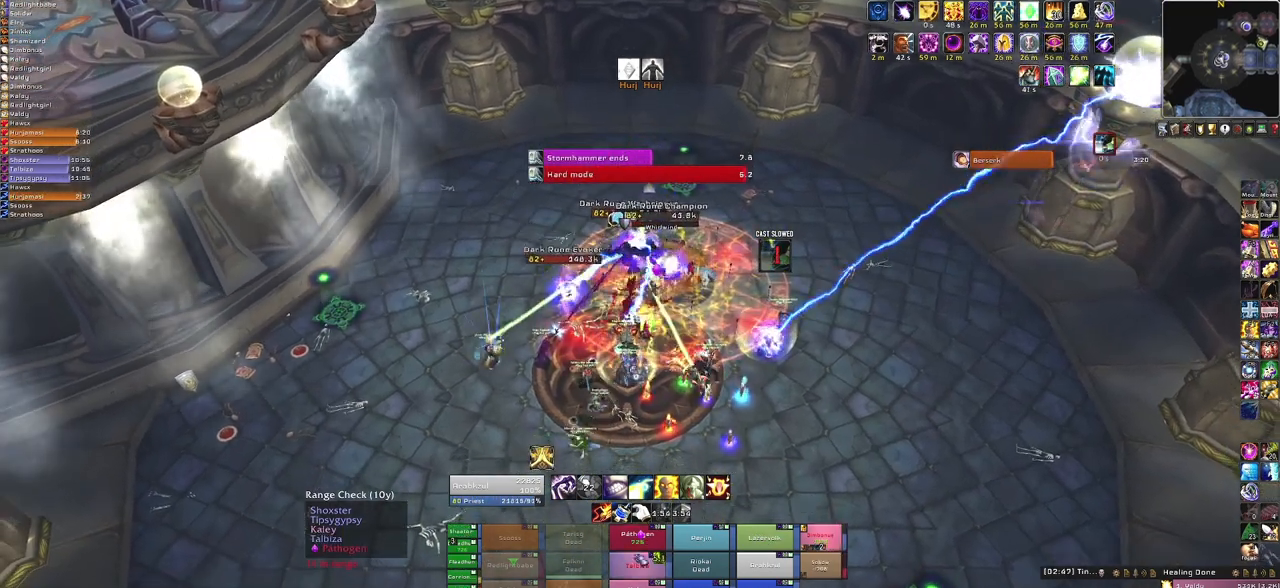
{"keys": [], "mouse": [], "events": []}